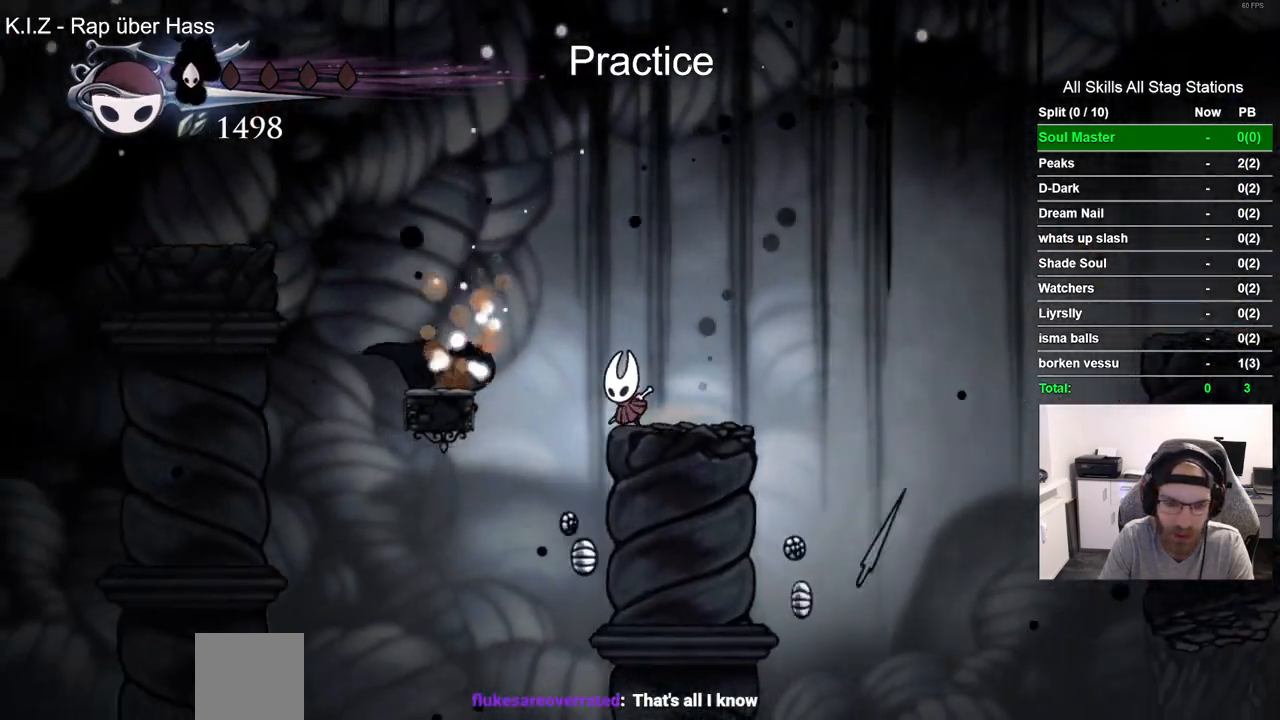
Gameplay with a controller (PlayStation layout); each line is a JSON object with the inputs held at the frame after it. "events" lists button and stick changes between this image and that frame as [ms after this image, input, new state], when the widget could be followed in between. Not read: L1 R1.
{"buttons": ["R2", "DPAD_LEFT"], "left_stick": "center", "right_stick": "center", "events": [[317, "R2", "down"], [500, "CROSS", "up"]]}
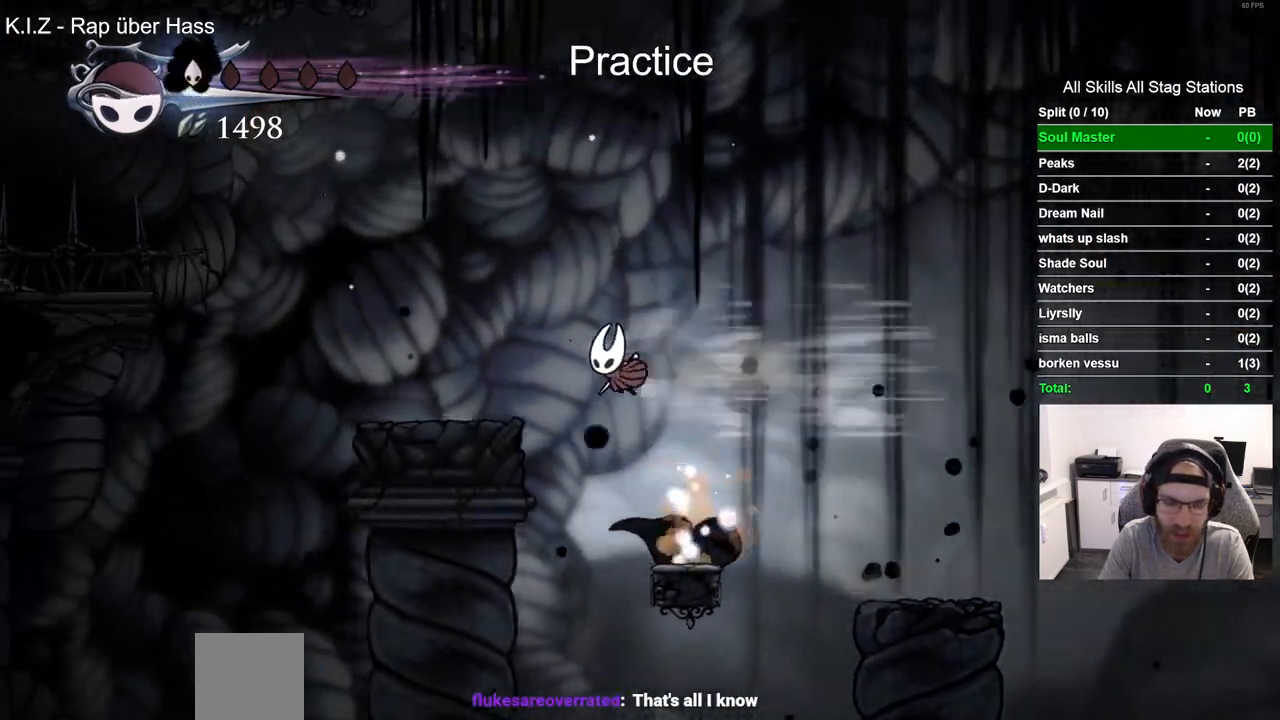
{"buttons": ["CROSS", "DPAD_LEFT"], "left_stick": "center", "right_stick": "center", "events": [[33, "R2", "up"], [367, "CROSS", "down"]]}
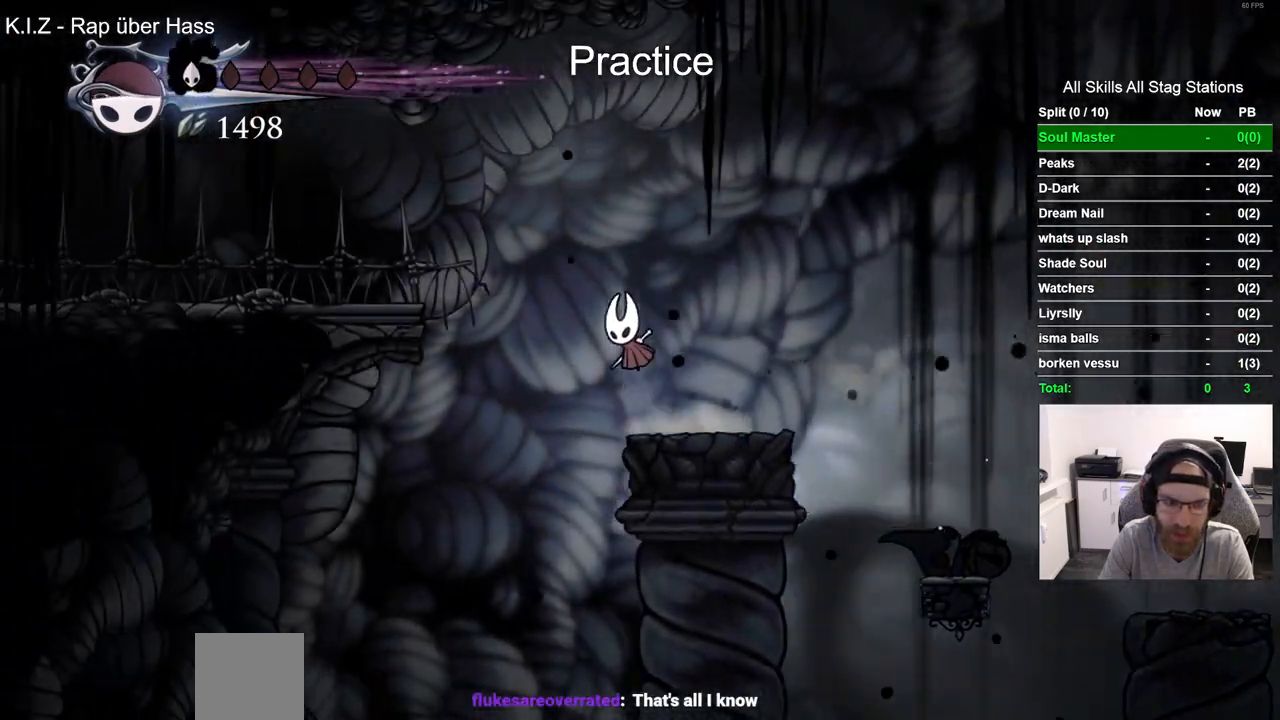
{"buttons": ["DPAD_LEFT"], "left_stick": "center", "right_stick": "center", "events": [[250, "CROSS", "up"]]}
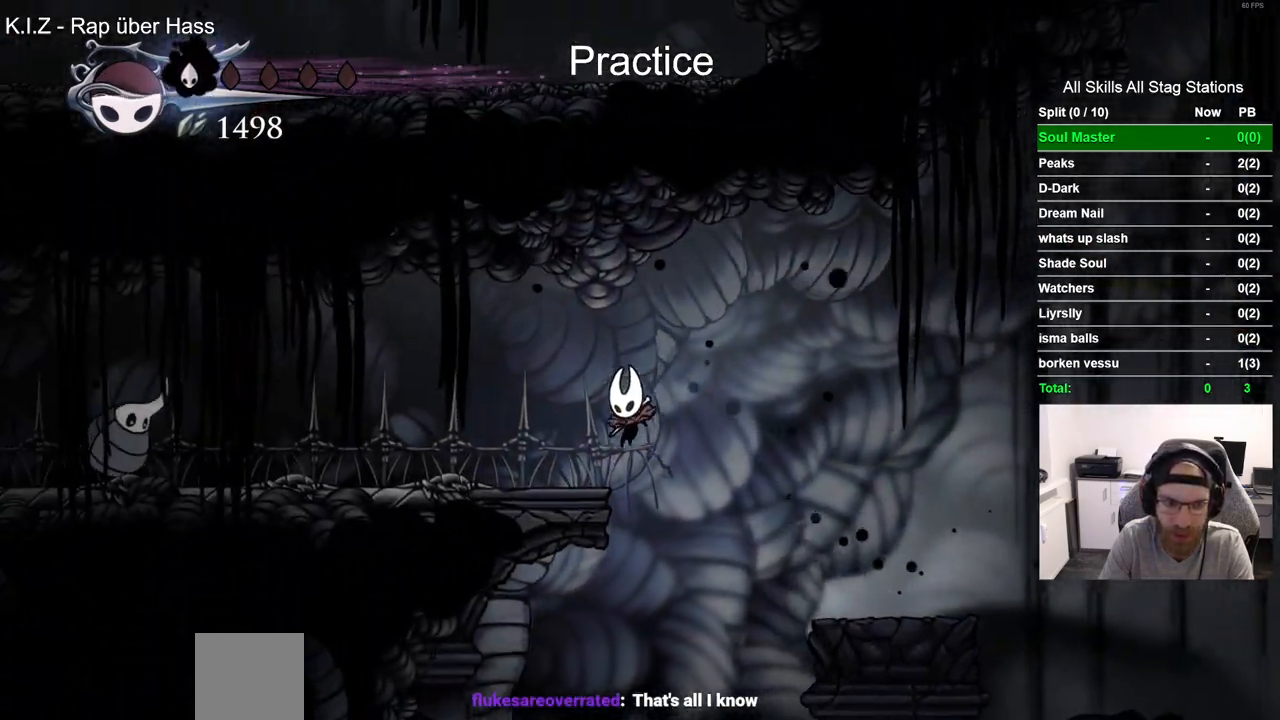
{"buttons": ["DPAD_LEFT"], "left_stick": "center", "right_stick": "center", "events": []}
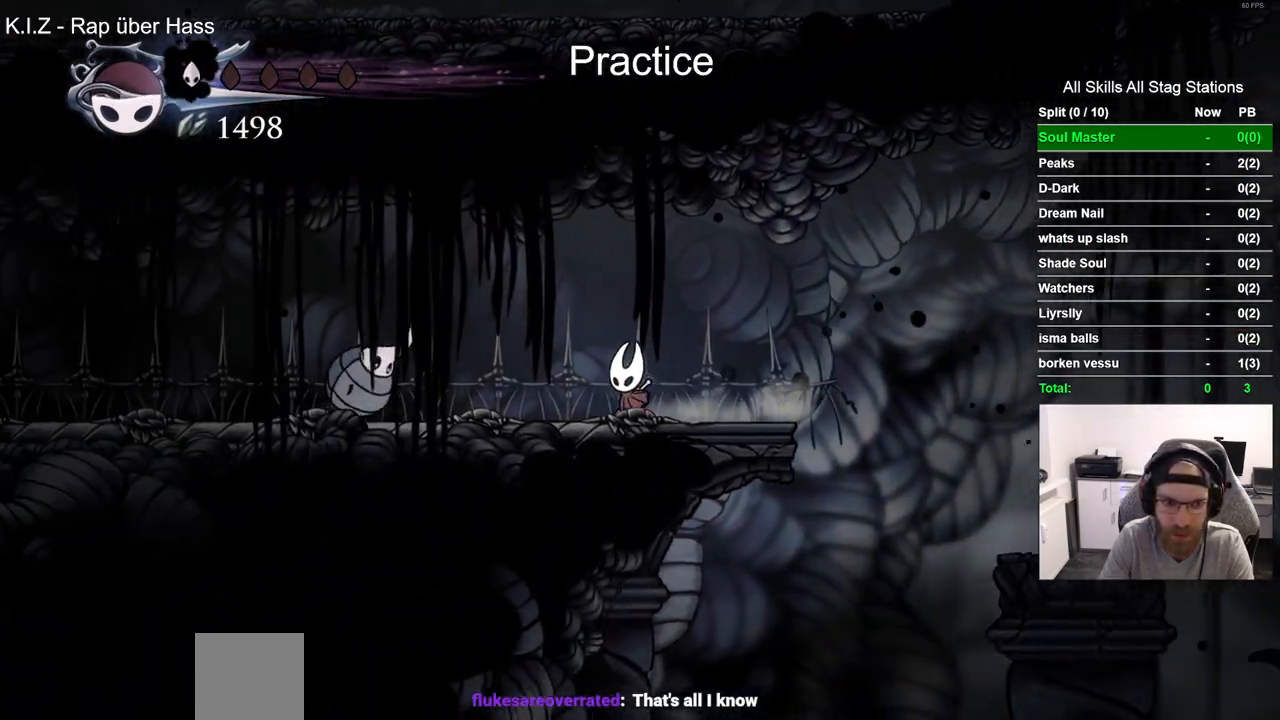
{"buttons": ["CROSS", "DPAD_LEFT"], "left_stick": "center", "right_stick": "center", "events": [[33, "DPAD_LEFT", "up"], [417, "DPAD_LEFT", "down"], [433, "CROSS", "down"]]}
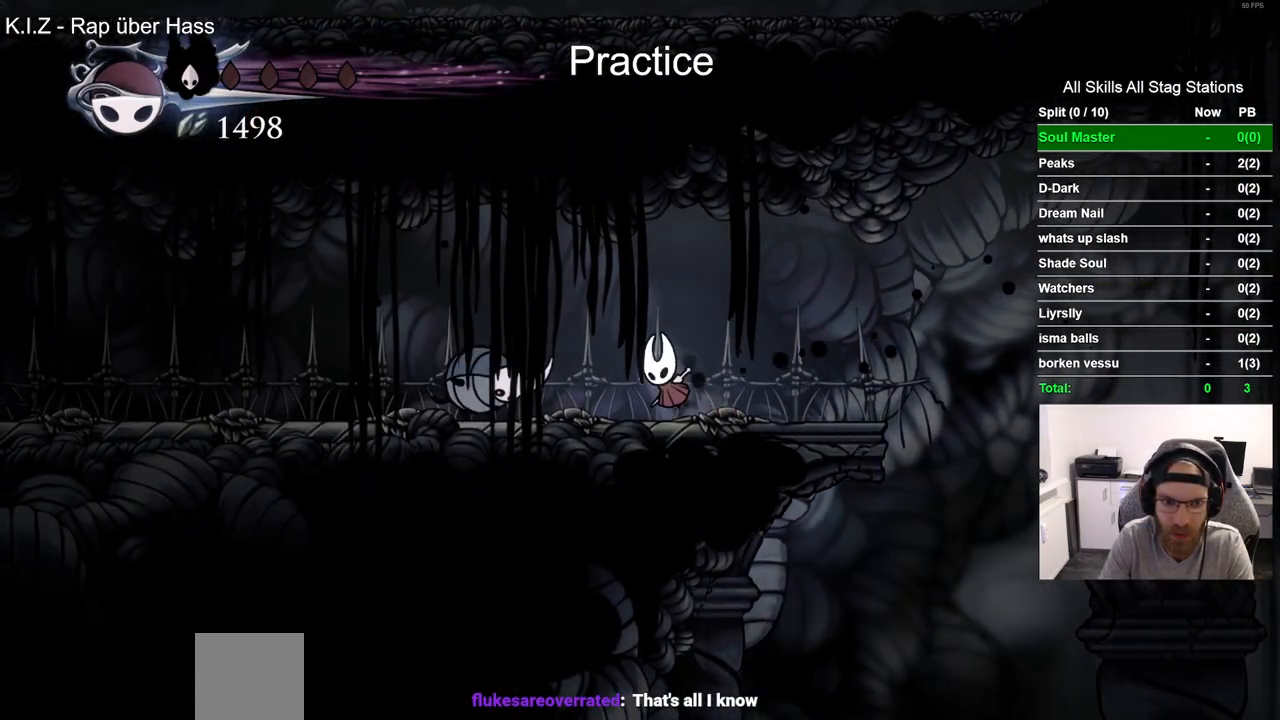
{"buttons": ["DPAD_LEFT"], "left_stick": "center", "right_stick": "center", "events": [[67, "R2", "down"], [83, "CROSS", "up"], [300, "R2", "up"]]}
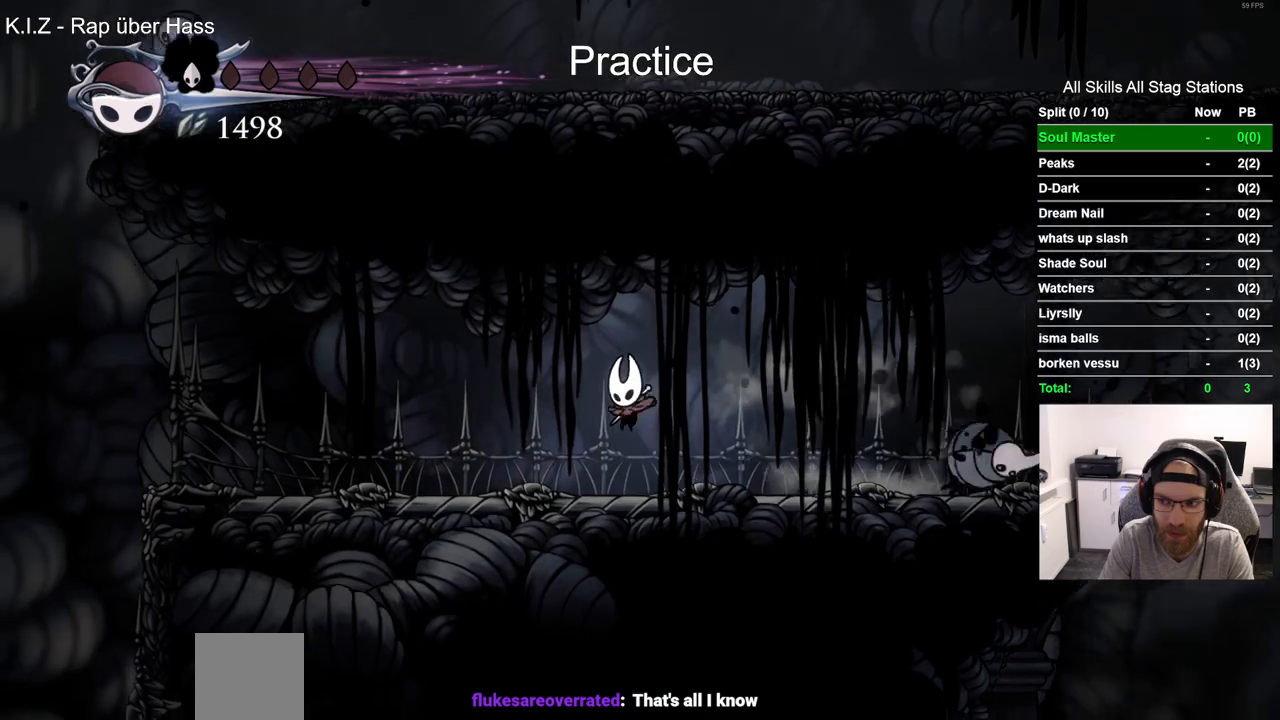
{"buttons": ["DPAD_LEFT"], "left_stick": "center", "right_stick": "center", "events": []}
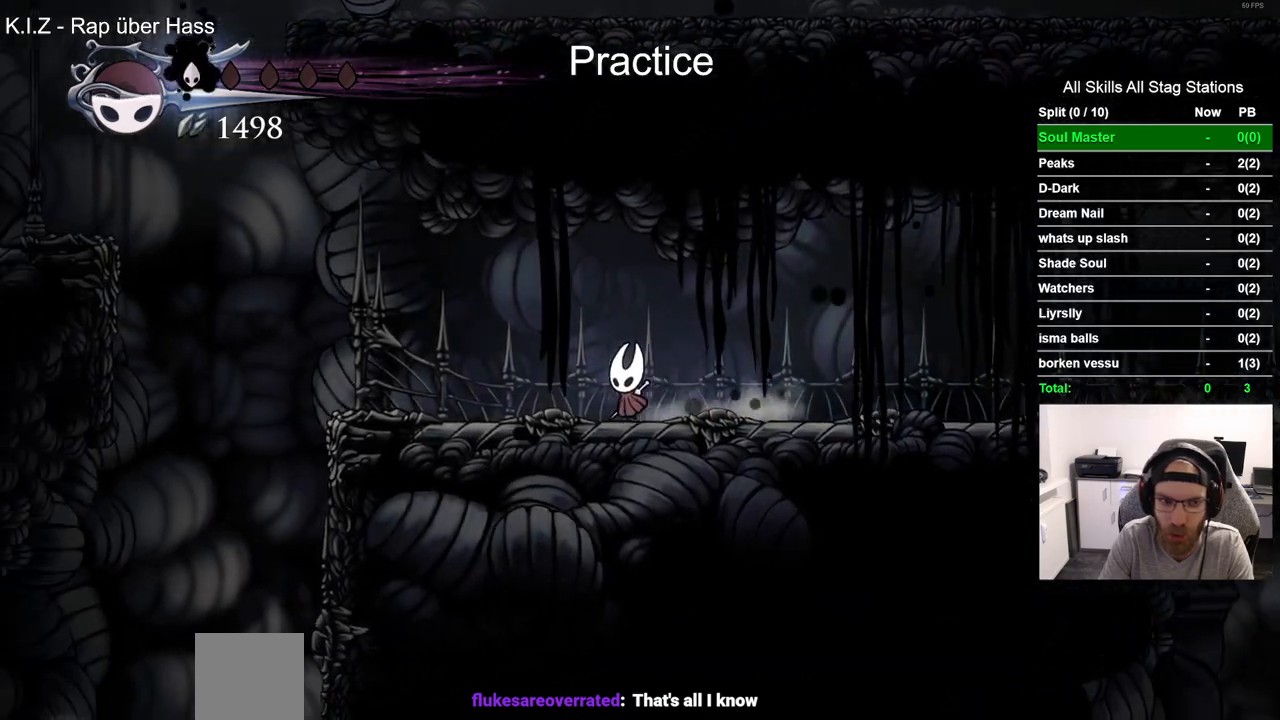
{"buttons": ["CROSS", "DPAD_LEFT"], "left_stick": "center", "right_stick": "center", "events": [[383, "CROSS", "down"]]}
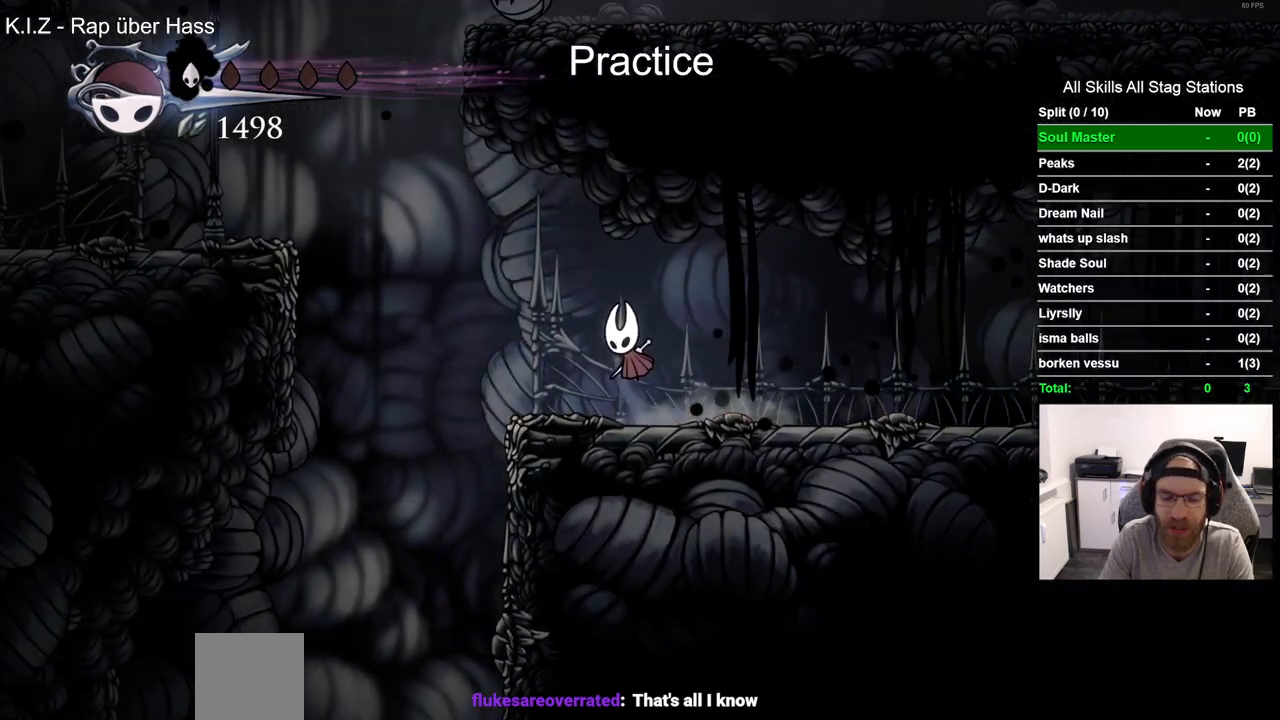
{"buttons": ["DPAD_LEFT"], "left_stick": "center", "right_stick": "center", "events": [[133, "R2", "down"], [183, "CROSS", "up"], [383, "R2", "up"]]}
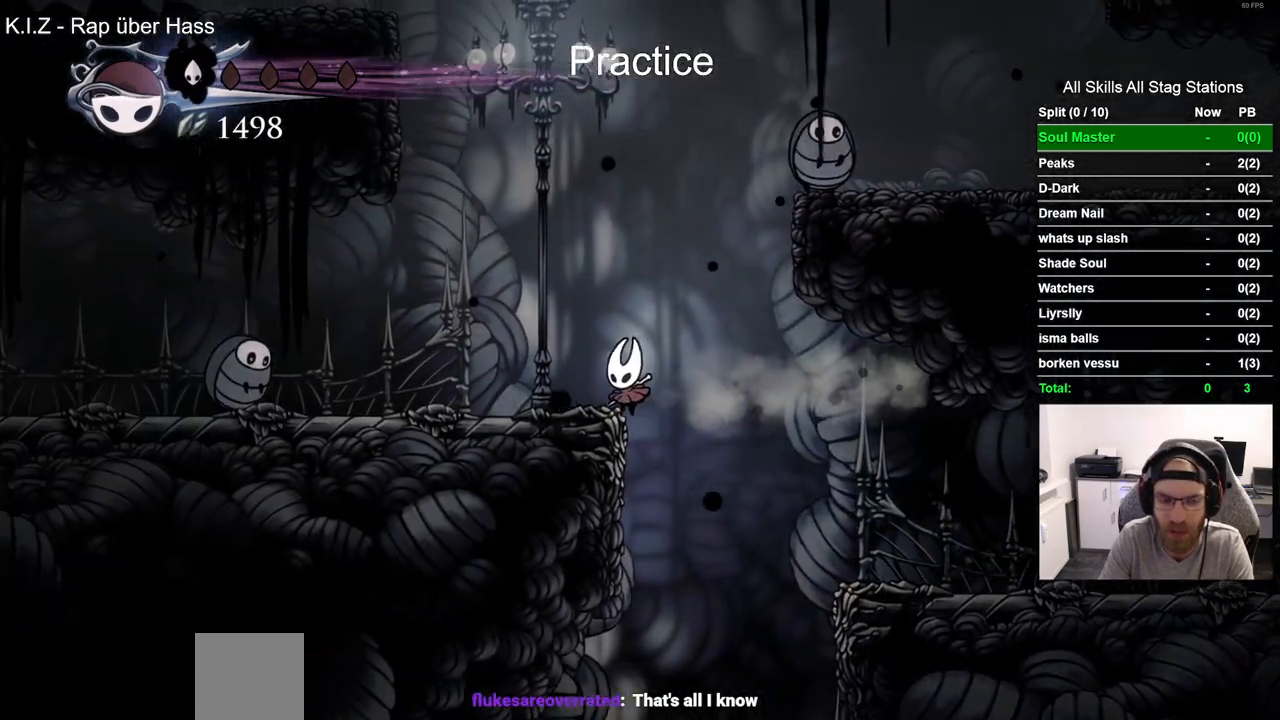
{"buttons": ["DPAD_LEFT"], "left_stick": "center", "right_stick": "center", "events": [[33, "CROSS", "down"], [183, "CROSS", "up"]]}
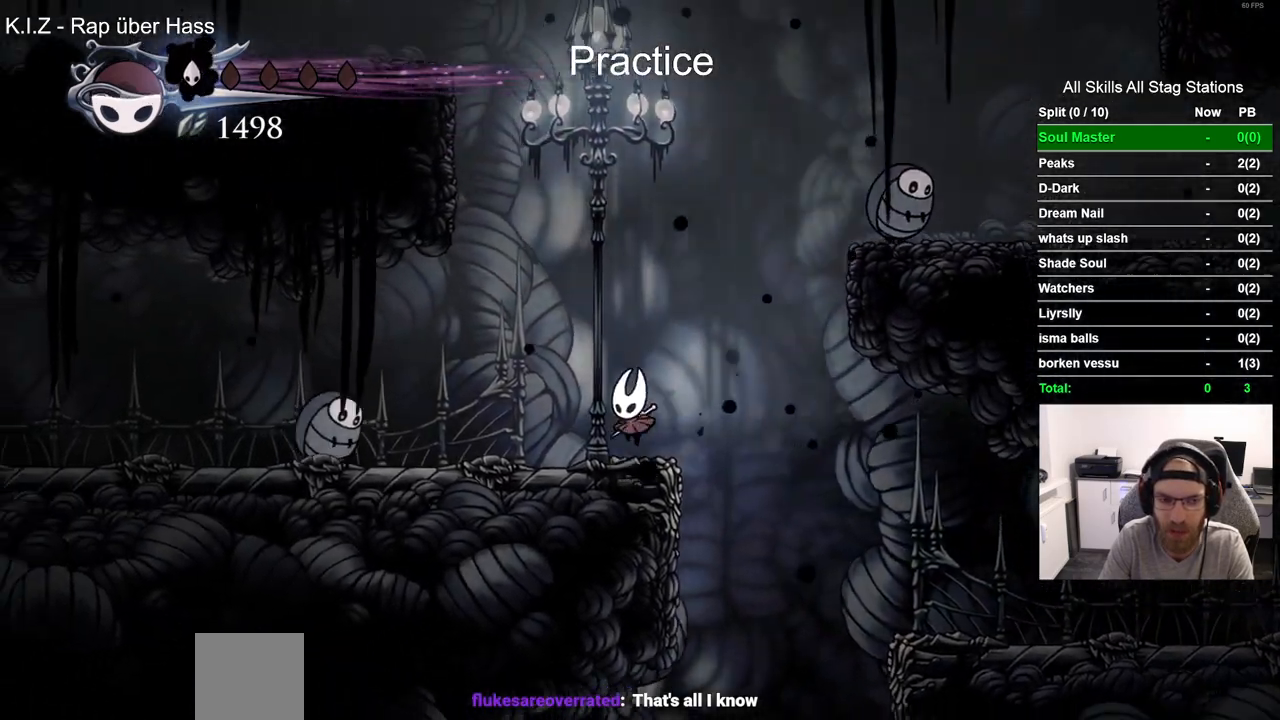
{"buttons": ["CROSS", "DPAD_LEFT"], "left_stick": "center", "right_stick": "center", "events": [[100, "DPAD_LEFT", "up"], [417, "DPAD_LEFT", "down"], [500, "CROSS", "down"]]}
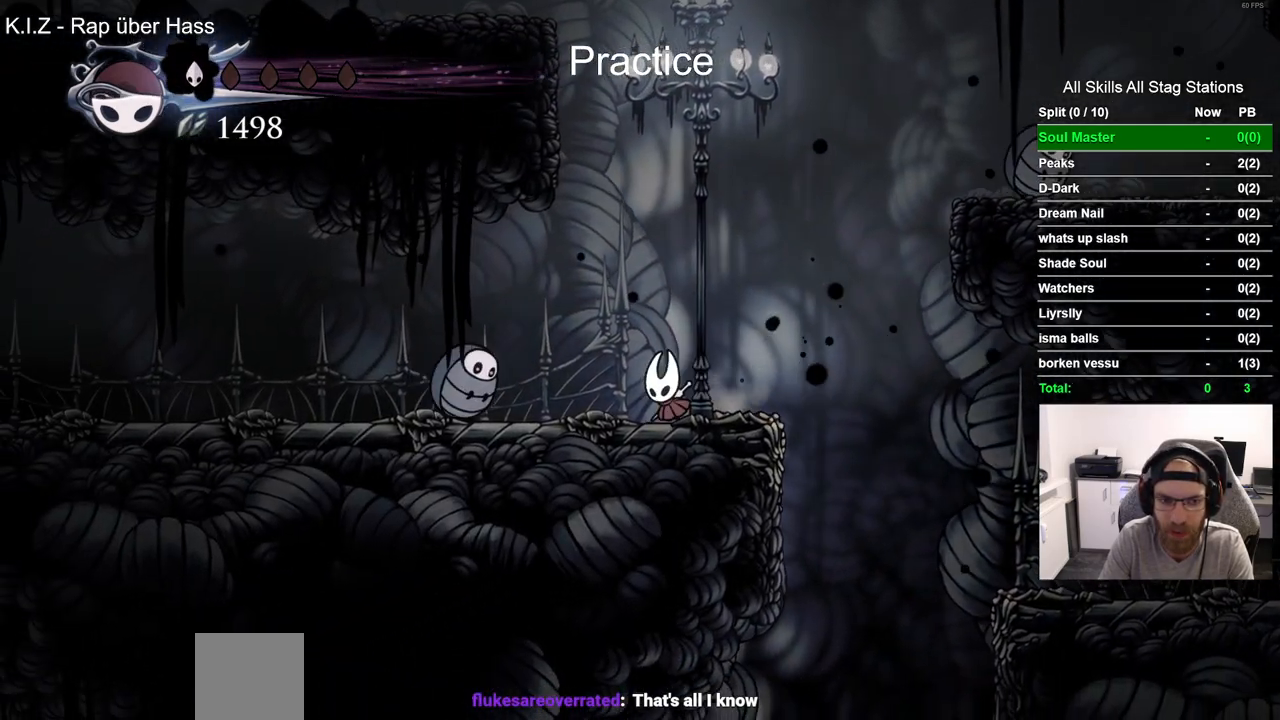
{"buttons": ["DPAD_LEFT"], "left_stick": "center", "right_stick": "center", "events": [[167, "CROSS", "up"], [267, "R2", "down"], [500, "R2", "up"]]}
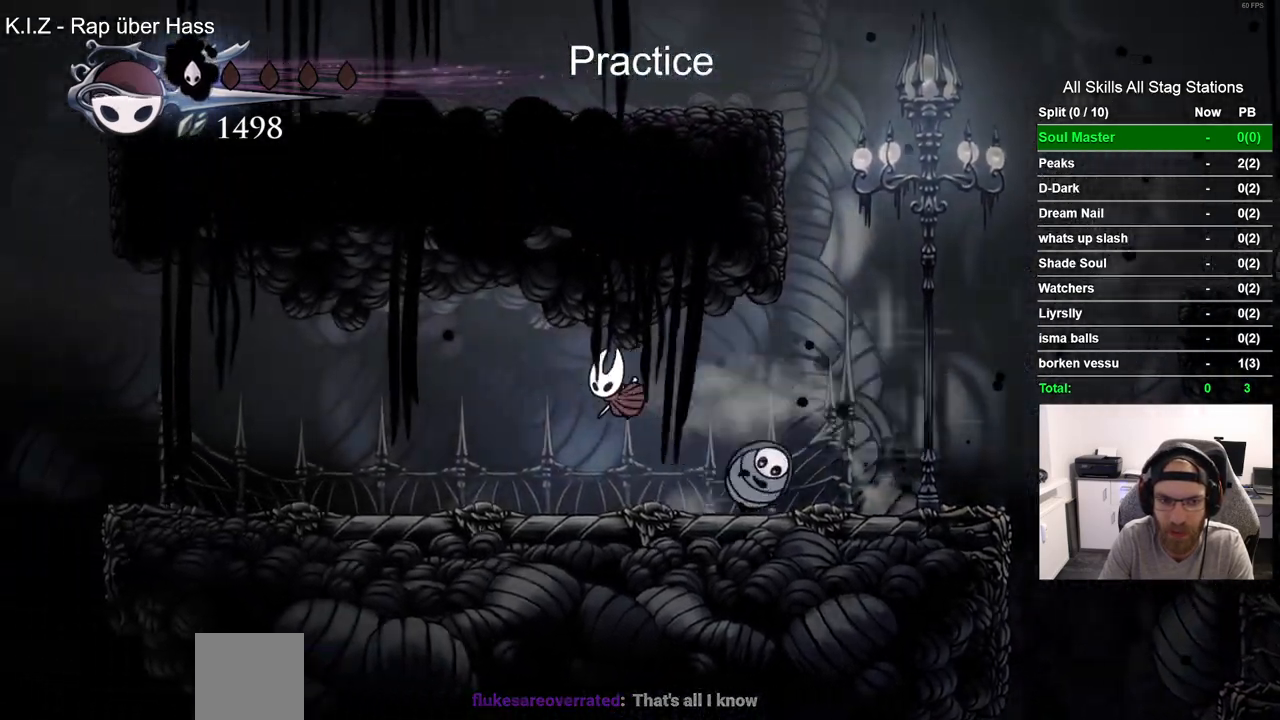
{"buttons": ["R2", "DPAD_LEFT"], "left_stick": "center", "right_stick": "center", "events": [[433, "R2", "down"]]}
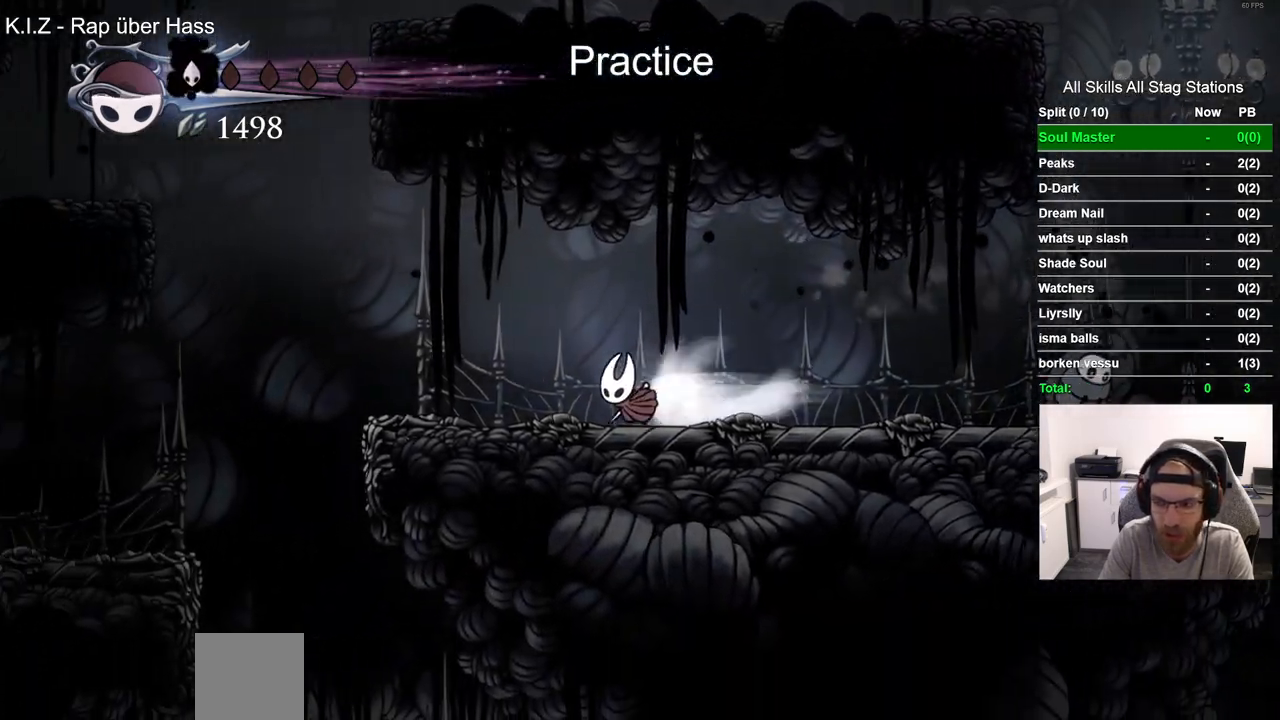
{"buttons": ["DPAD_UP"], "left_stick": "center", "right_stick": "center", "events": [[167, "R2", "up"], [483, "DPAD_UP", "down"], [500, "DPAD_LEFT", "up"]]}
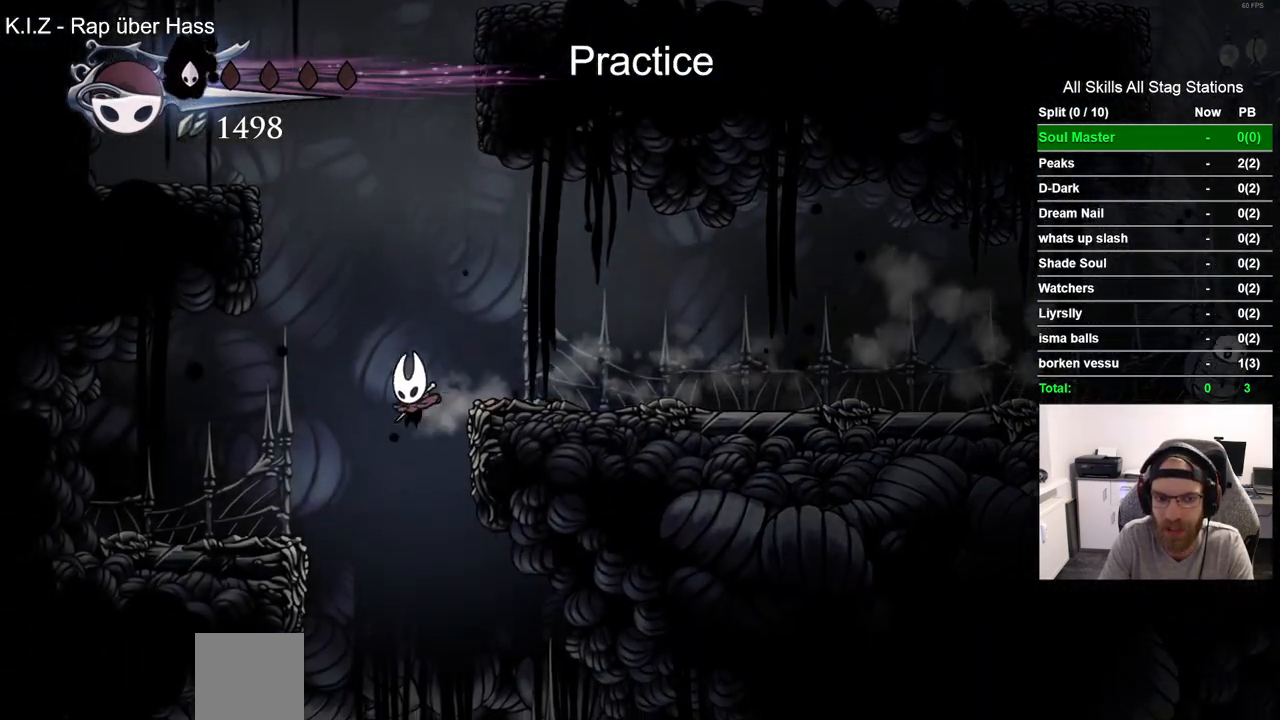
{"buttons": ["DPAD_RIGHT"], "left_stick": "center", "right_stick": "center", "events": [[33, "DPAD_UP", "up"], [83, "DPAD_RIGHT", "down"]]}
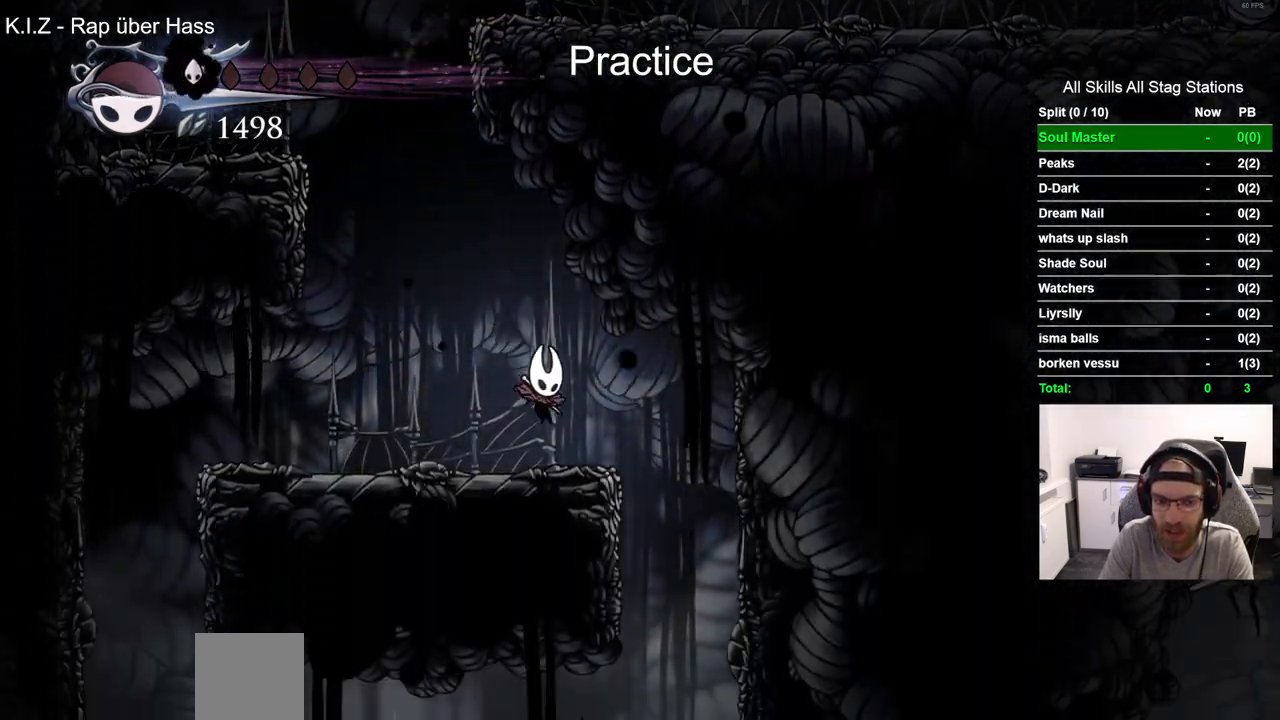
{"buttons": ["DPAD_LEFT"], "left_stick": "center", "right_stick": "center", "events": [[367, "DPAD_RIGHT", "up"], [467, "DPAD_LEFT", "down"]]}
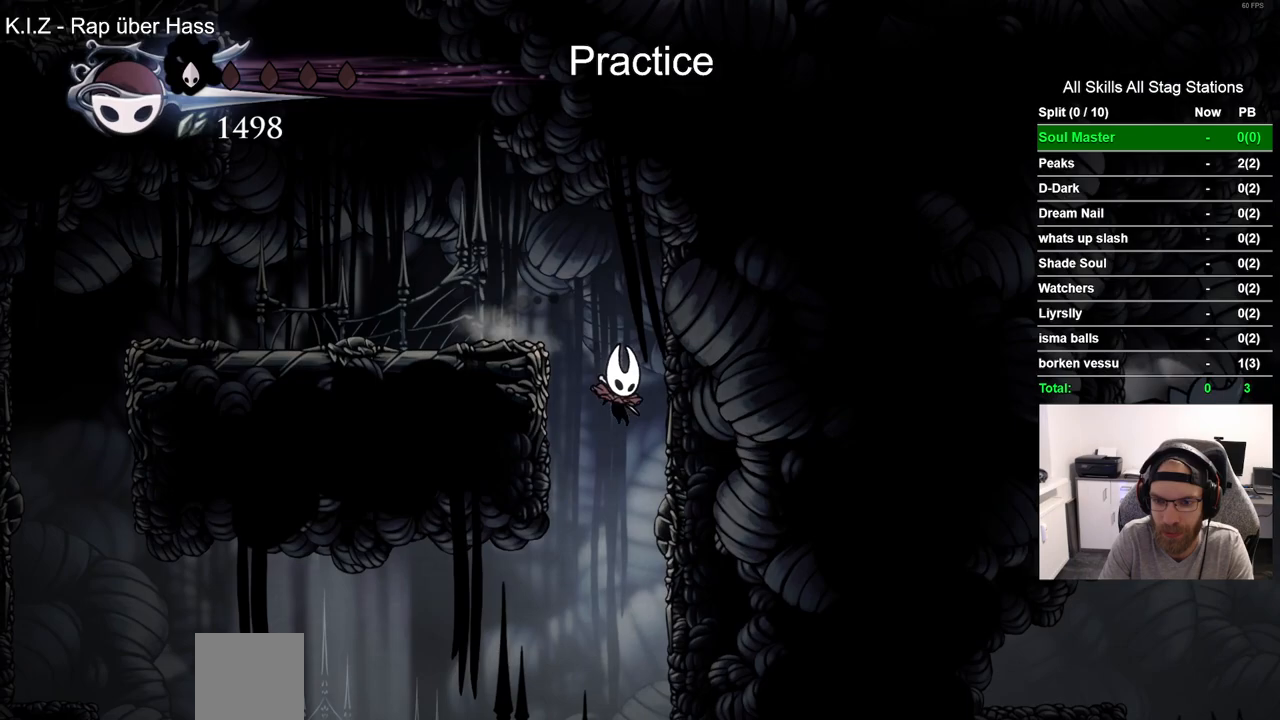
{"buttons": ["DPAD_LEFT"], "left_stick": "center", "right_stick": "center", "events": []}
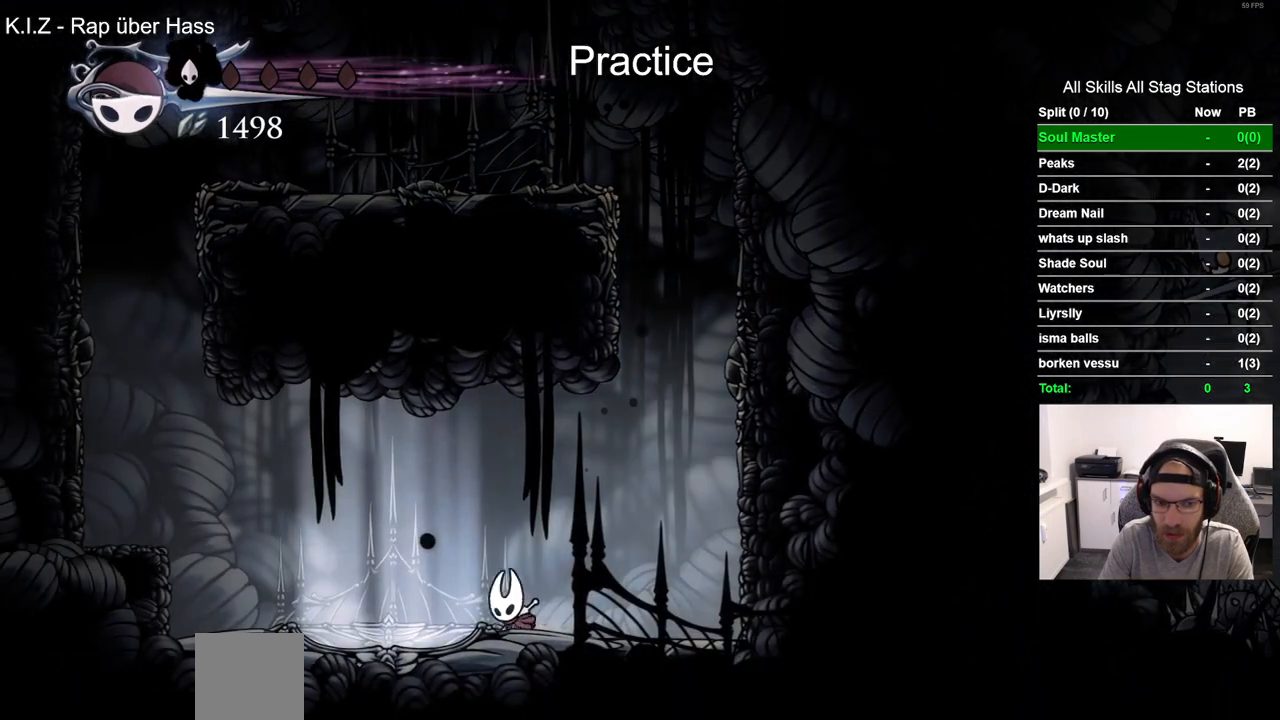
{"buttons": [], "left_stick": "center", "right_stick": "center", "events": [[217, "DPAD_LEFT", "up"]]}
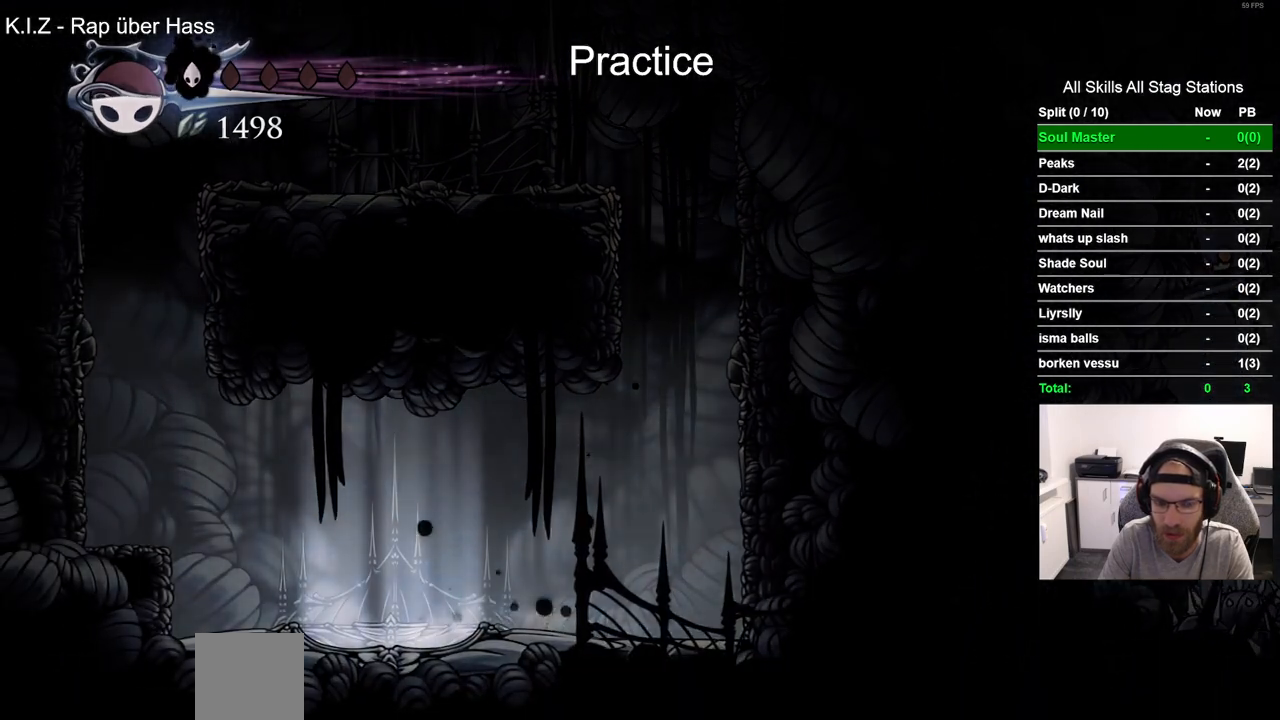
{"buttons": [], "left_stick": "center", "right_stick": "center", "events": []}
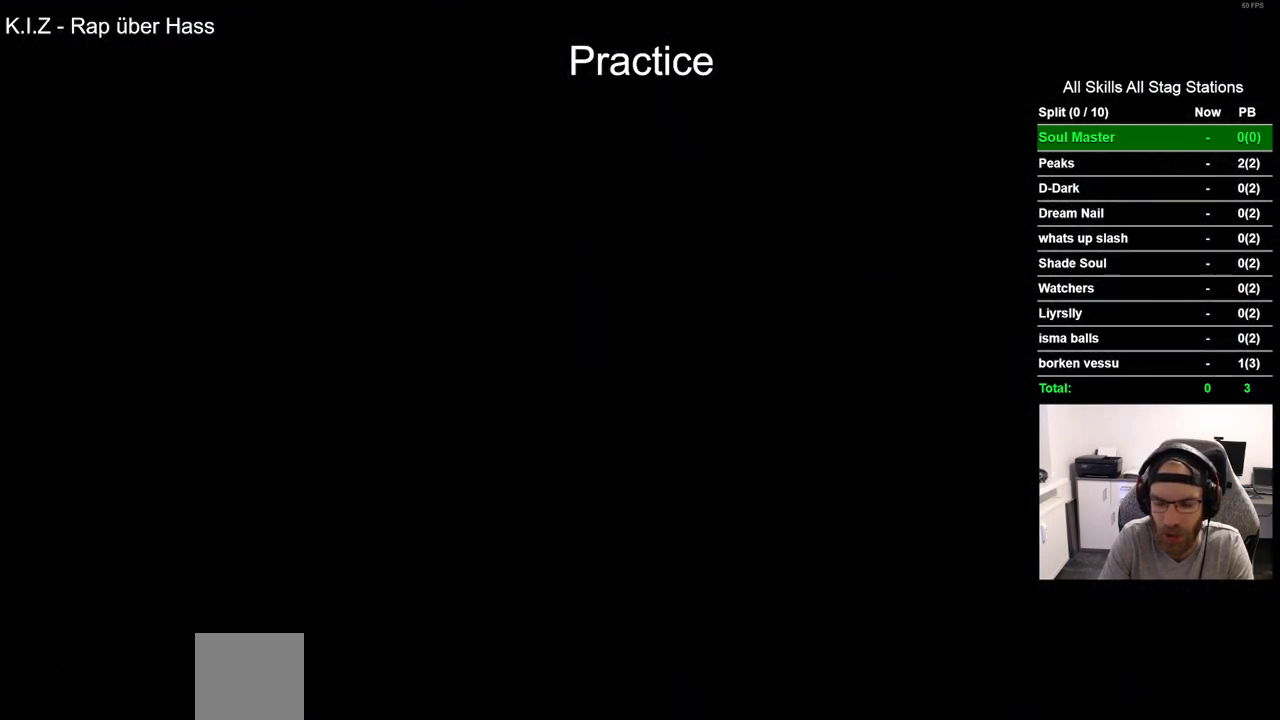
{"buttons": [], "left_stick": "center", "right_stick": "center", "events": []}
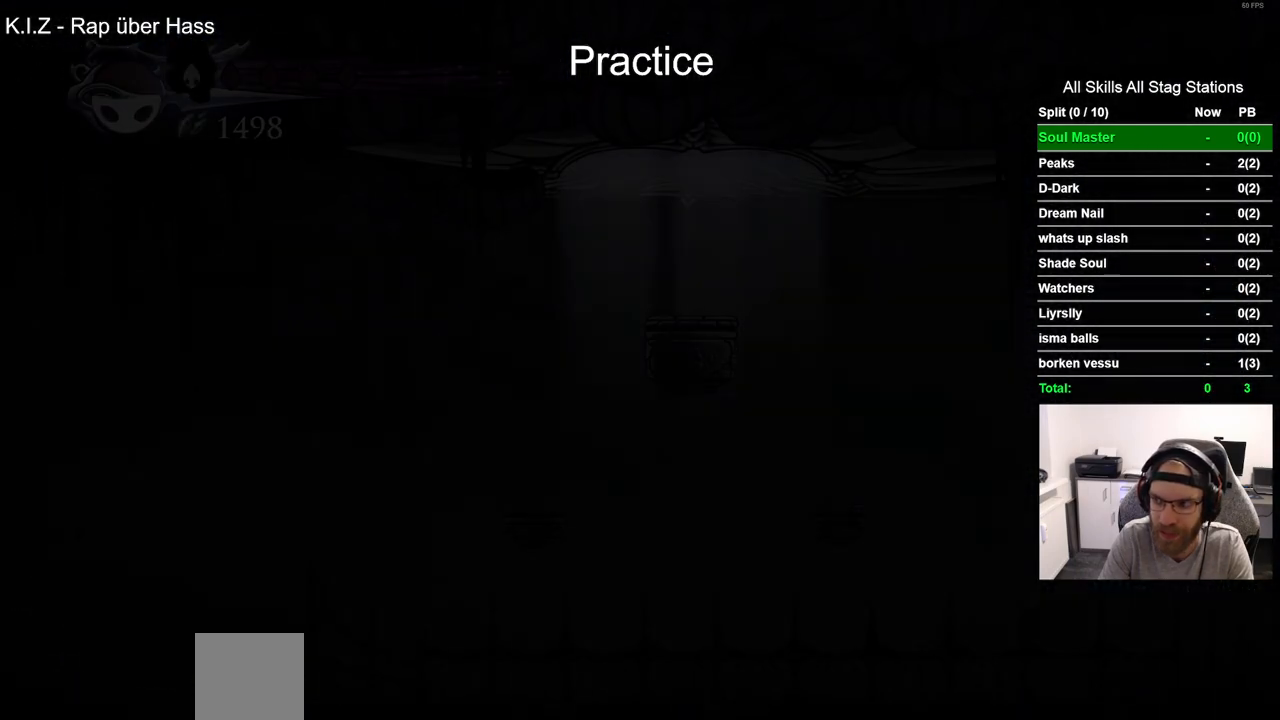
{"buttons": [], "left_stick": "center", "right_stick": "center", "events": []}
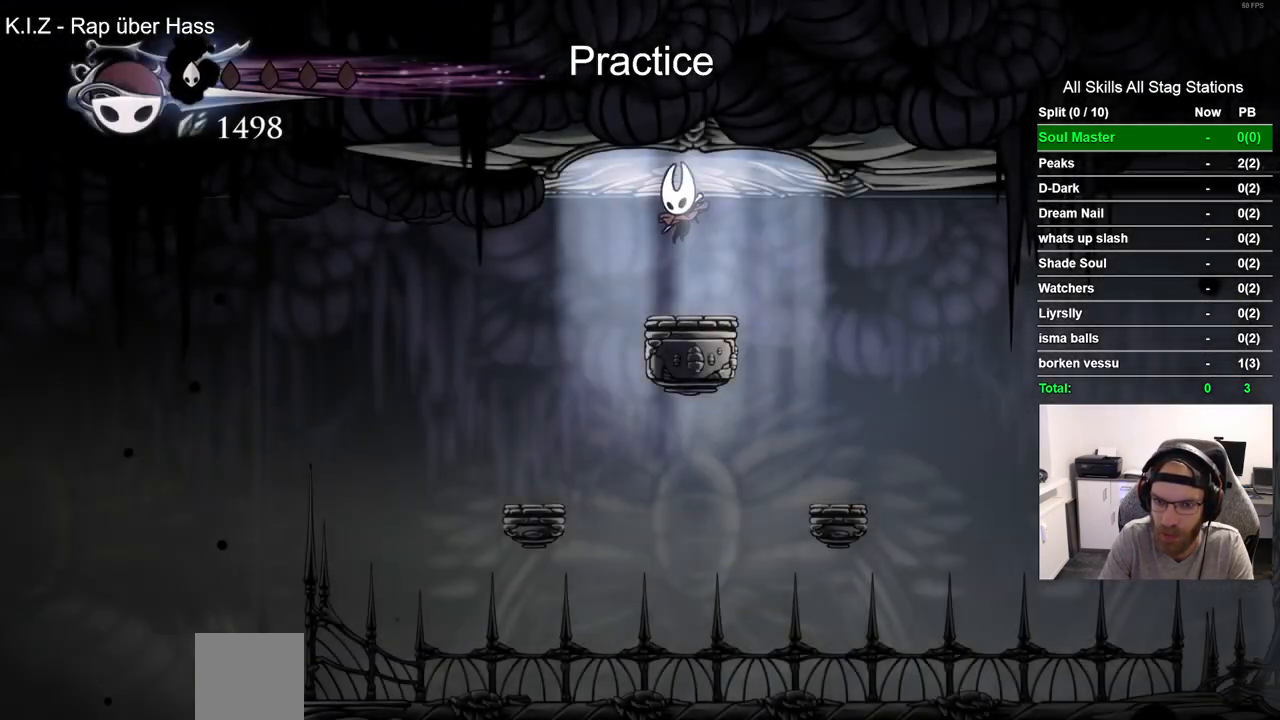
{"buttons": ["DPAD_RIGHT"], "left_stick": "center", "right_stick": "center", "events": [[83, "DPAD_RIGHT", "down"]]}
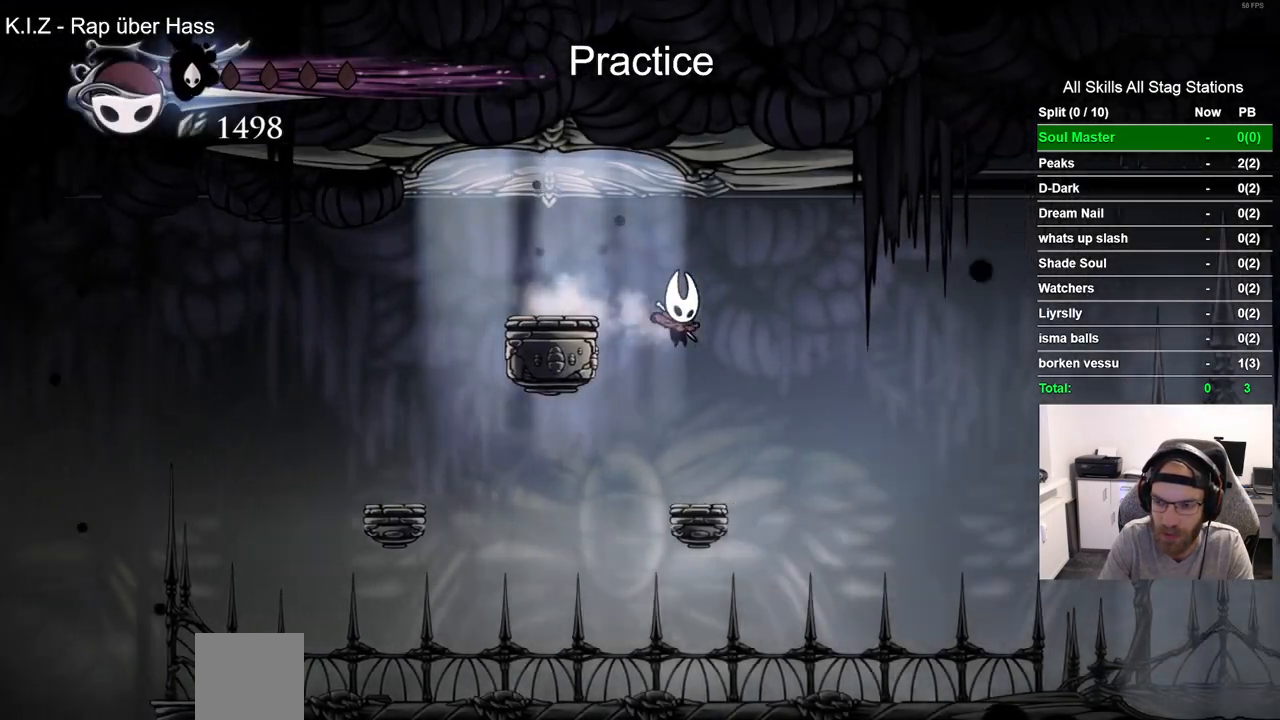
{"buttons": ["DPAD_RIGHT"], "left_stick": "center", "right_stick": "center", "events": []}
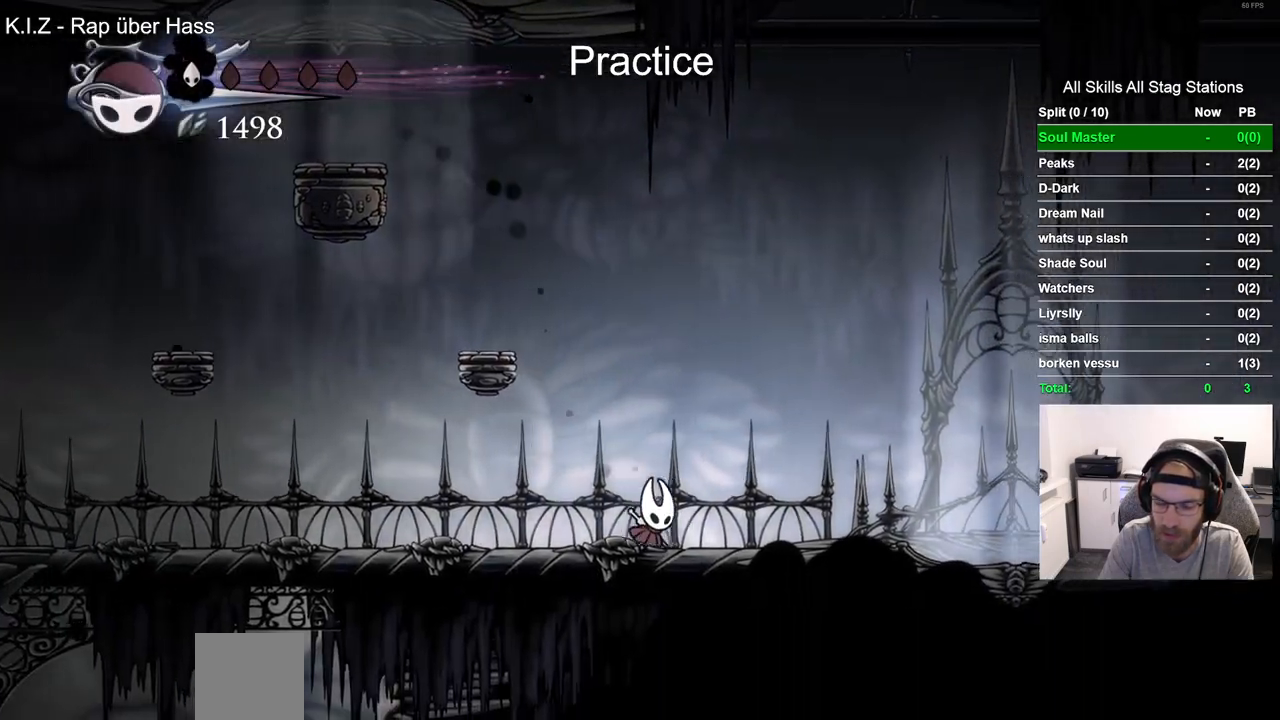
{"buttons": ["DPAD_RIGHT"], "left_stick": "center", "right_stick": "center", "events": [[167, "R2", "down"], [400, "R2", "up"]]}
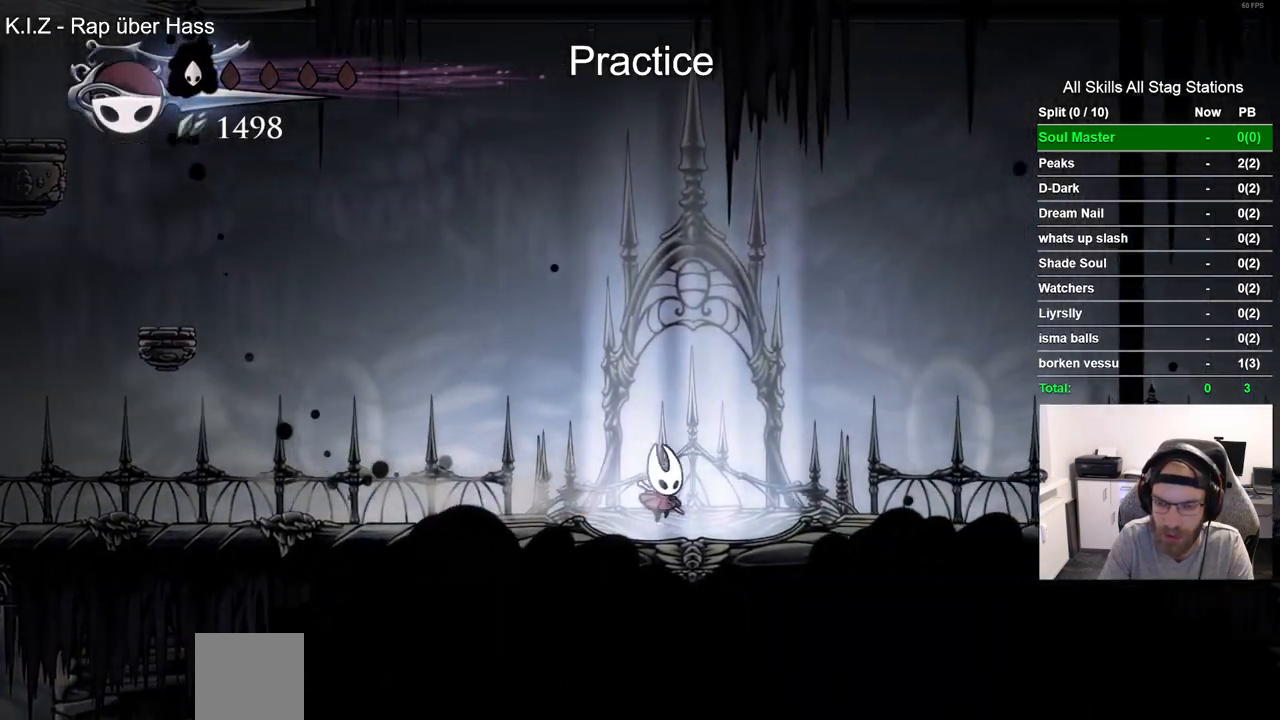
{"buttons": [], "left_stick": "center", "right_stick": "center", "events": [[17, "DPAD_RIGHT", "up"]]}
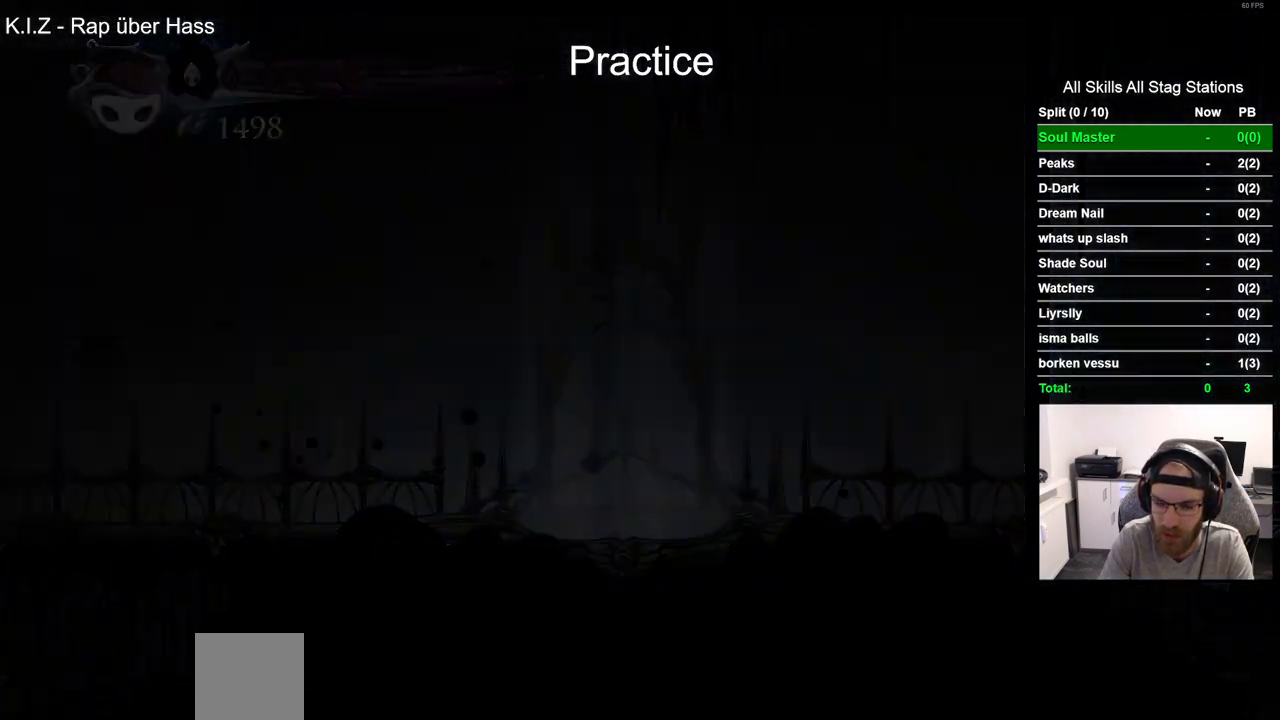
{"buttons": [], "left_stick": "center", "right_stick": "center", "events": []}
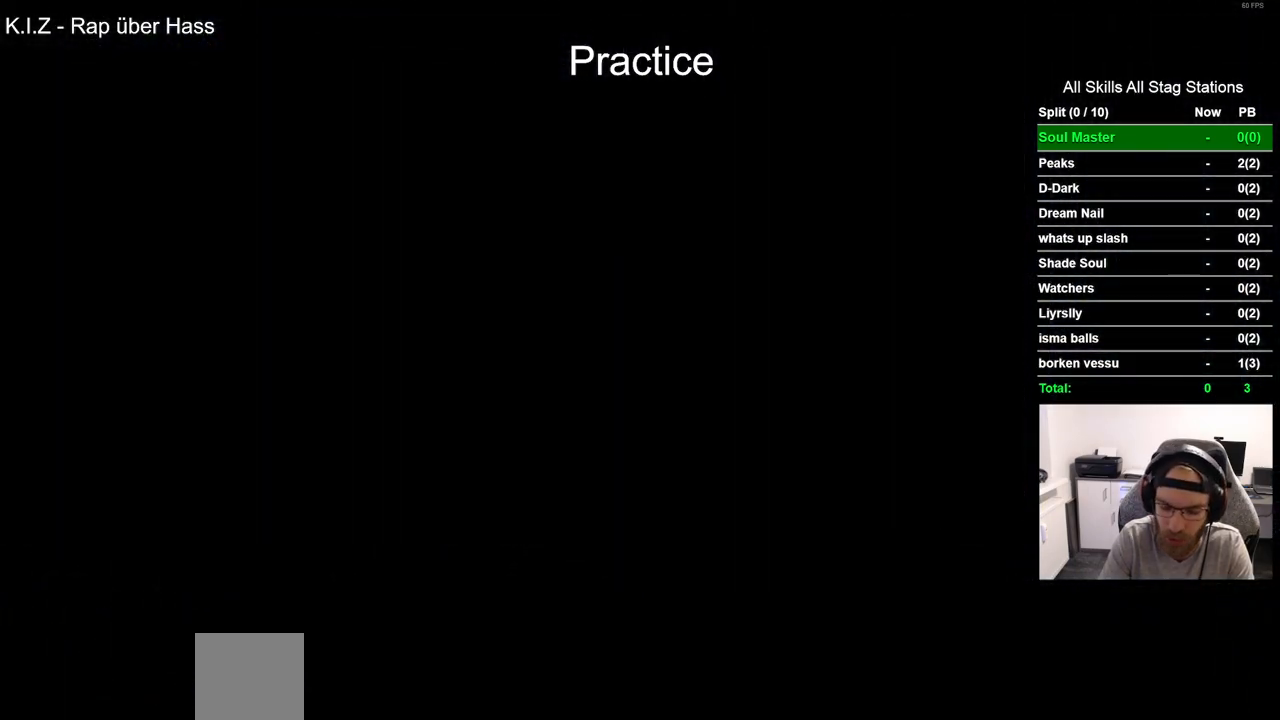
{"buttons": [], "left_stick": "center", "right_stick": "center", "events": []}
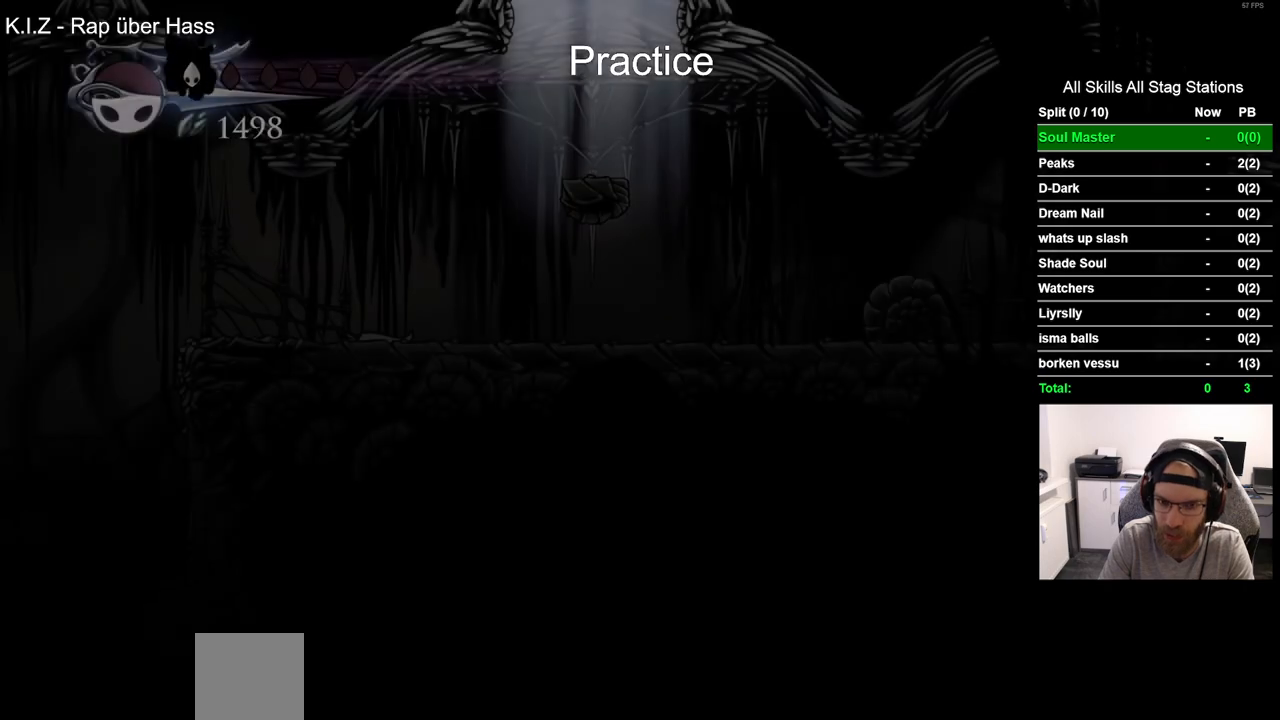
{"buttons": [], "left_stick": "center", "right_stick": "center", "events": []}
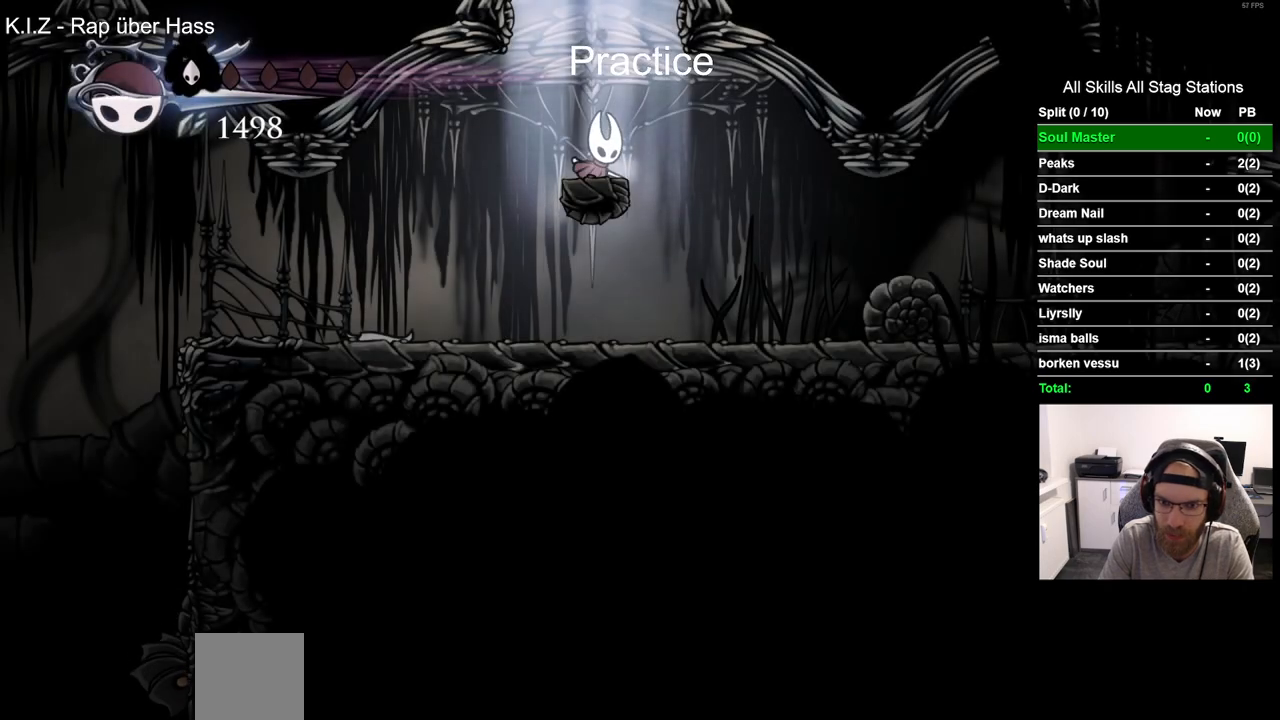
{"buttons": ["DPAD_LEFT"], "left_stick": "center", "right_stick": "center", "events": [[33, "DPAD_RIGHT", "down"], [133, "DPAD_RIGHT", "up"], [250, "DPAD_LEFT", "down"]]}